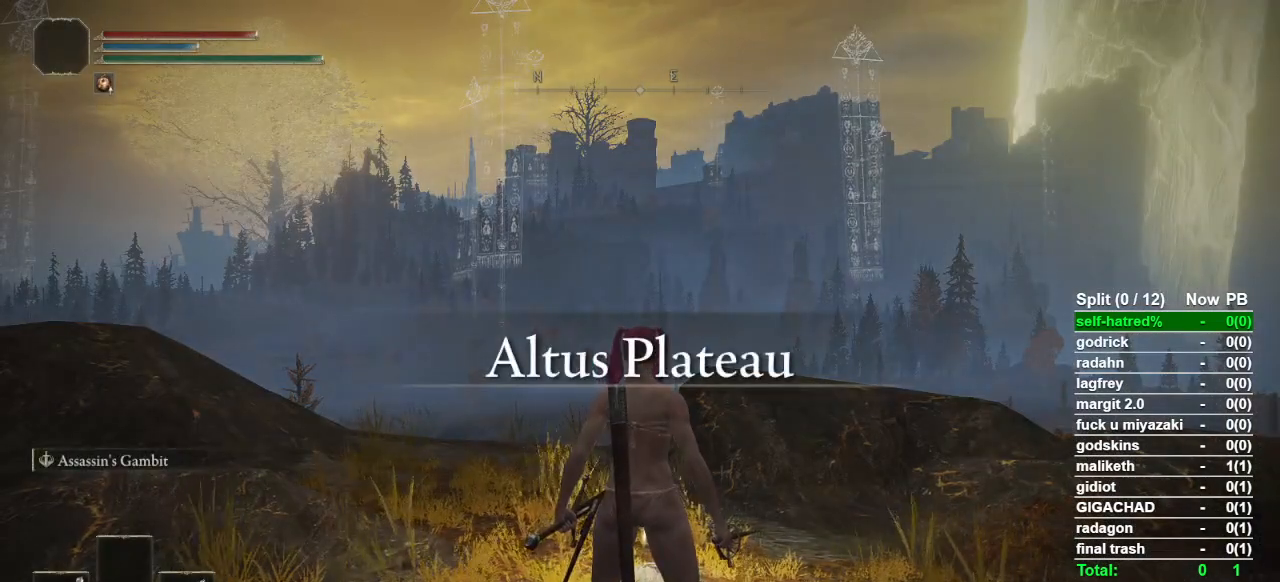
Gameplay with a controller (PlayStation layout); each line is a JSON object with the inputs held at the frame after it. "events" lists button and stick changes between this image and that frame as [ms after this image, input, new state], when the widget could be followed in between. Not read: L3 R3.
{"buttons": [], "left_stick": "center", "right_stick": "down-right"}
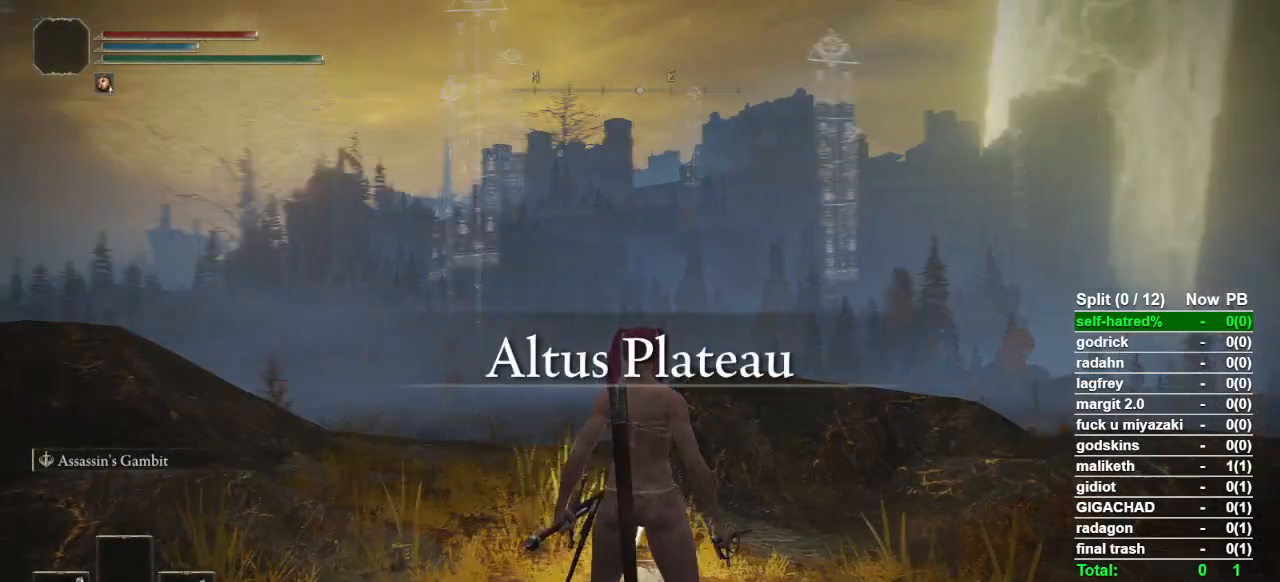
{"buttons": [], "left_stick": "up", "right_stick": "center"}
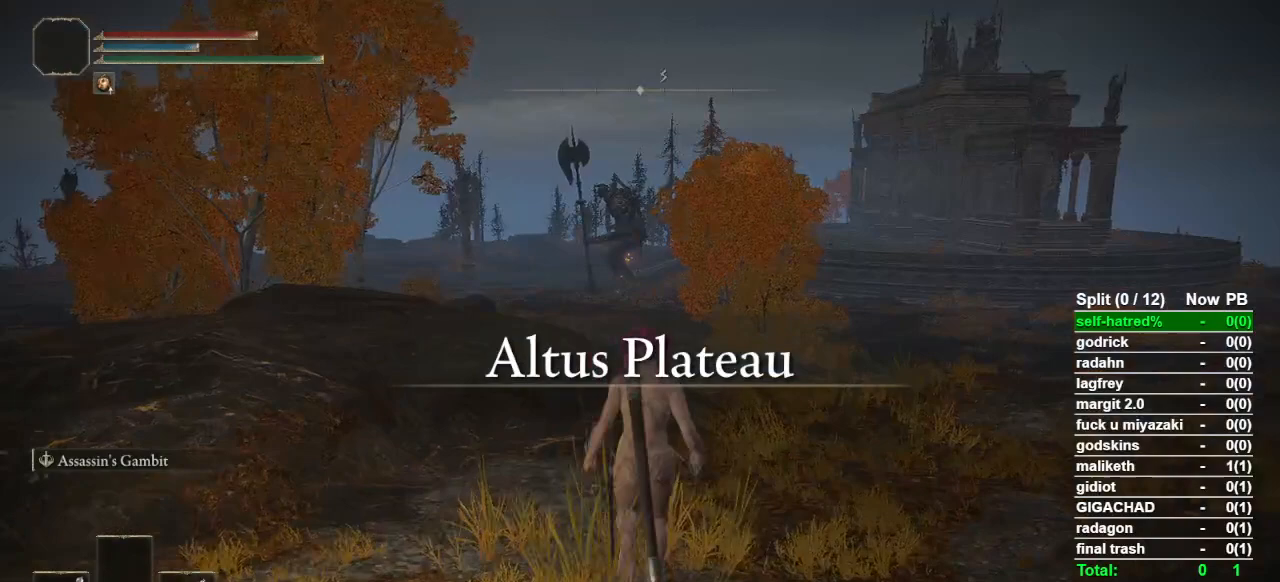
{"buttons": ["TRIANGLE", "DPAD_UP"], "left_stick": "up", "right_stick": "center", "events": [[33, "TRIANGLE", "down"], [100, "R1", "down"], [267, "R1", "up"], [267, "TRIANGLE", "up"], [367, "TRIANGLE", "down"], [433, "DPAD_UP", "down"]]}
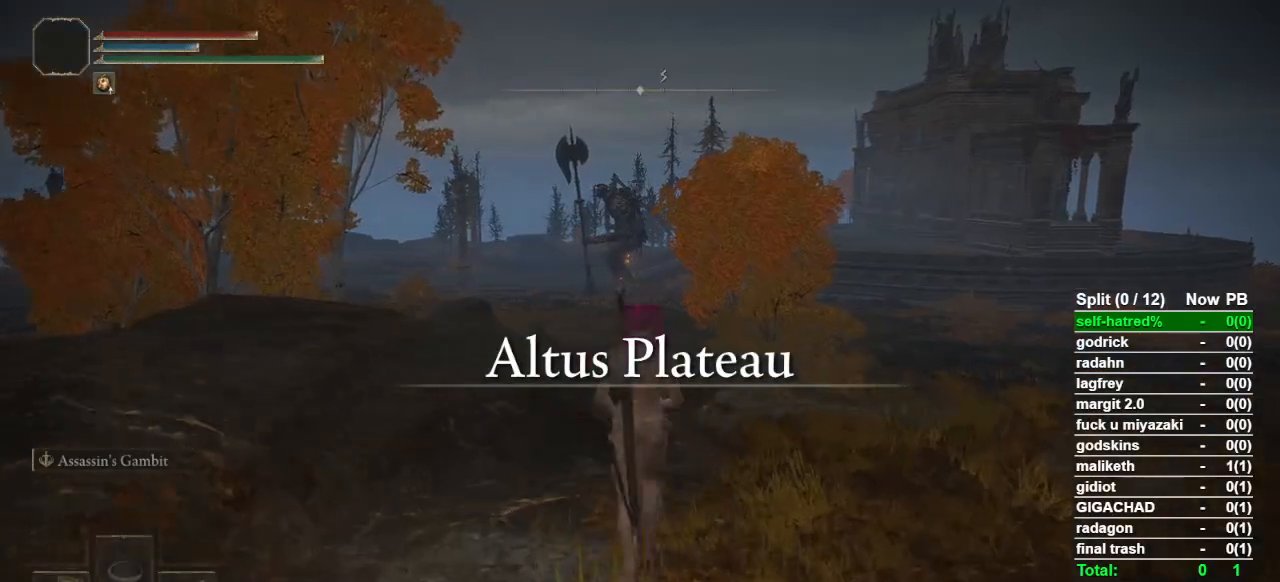
{"buttons": [], "left_stick": "up", "right_stick": "center", "events": [[33, "DPAD_UP", "up"], [133, "TRIANGLE", "up"], [300, "right_stick", "left"], [400, "right_stick", "center"]]}
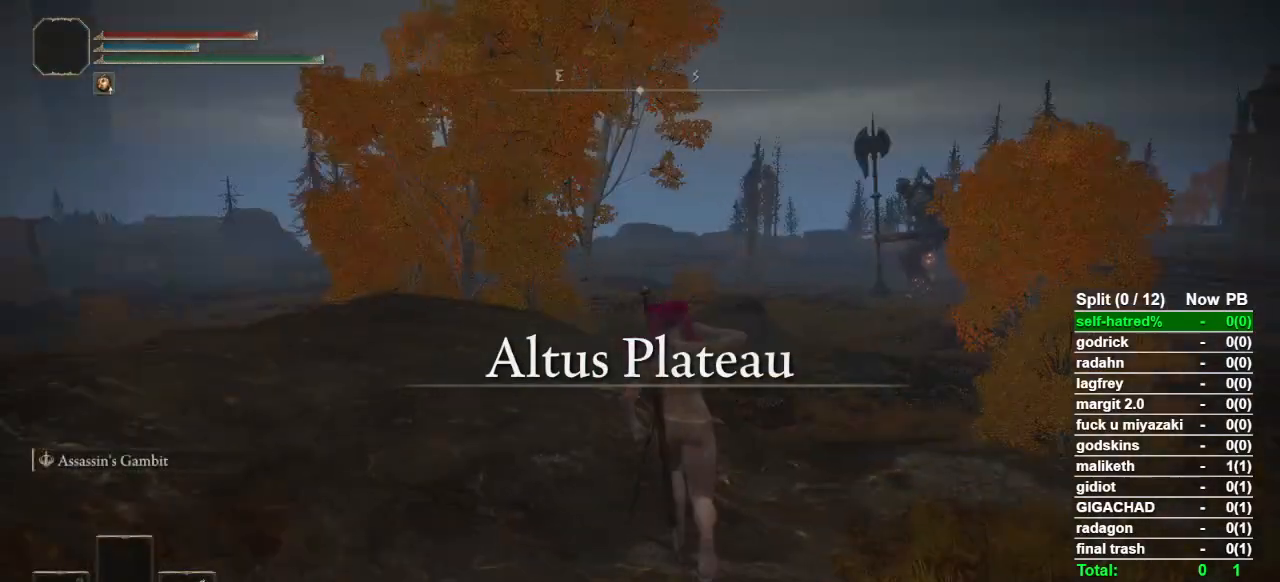
{"buttons": [], "left_stick": "up", "right_stick": "center", "events": []}
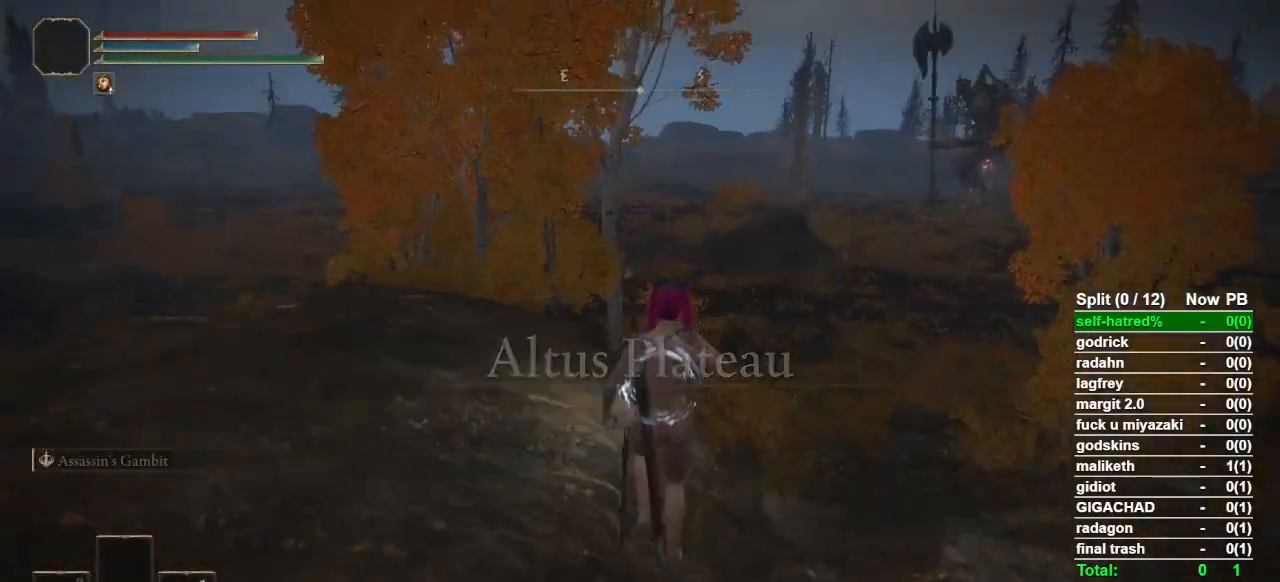
{"buttons": [], "left_stick": "up", "right_stick": "center", "events": [[367, "right_stick", "down-left"], [467, "right_stick", "center"]]}
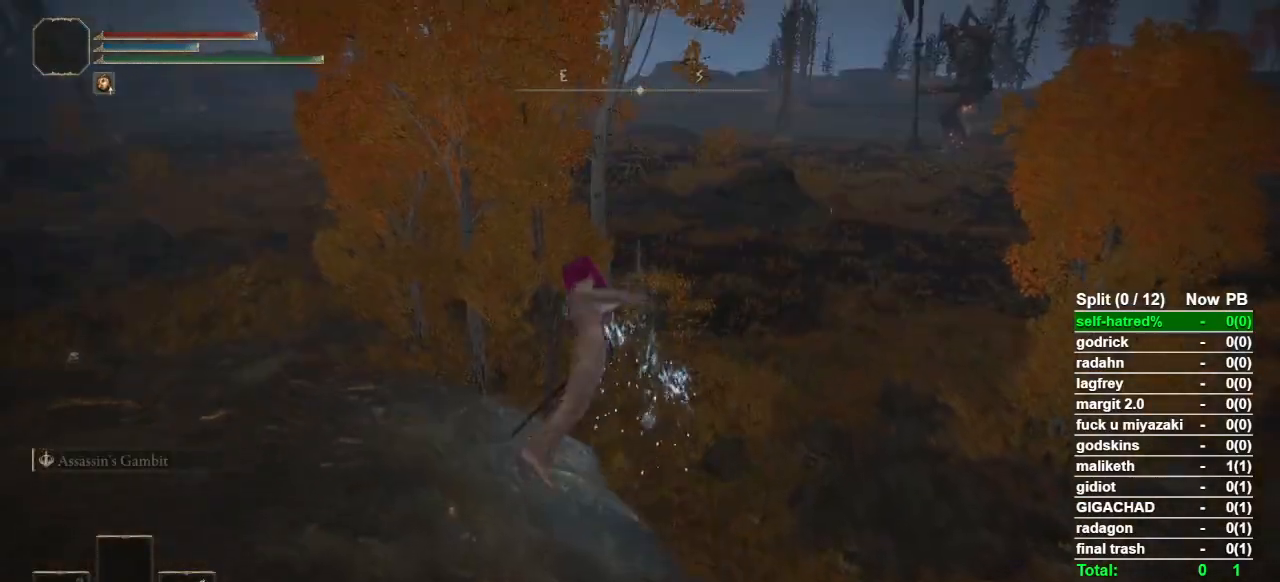
{"buttons": [], "left_stick": "up", "right_stick": "center", "events": [[300, "right_stick", "down-left"], [433, "right_stick", "center"]]}
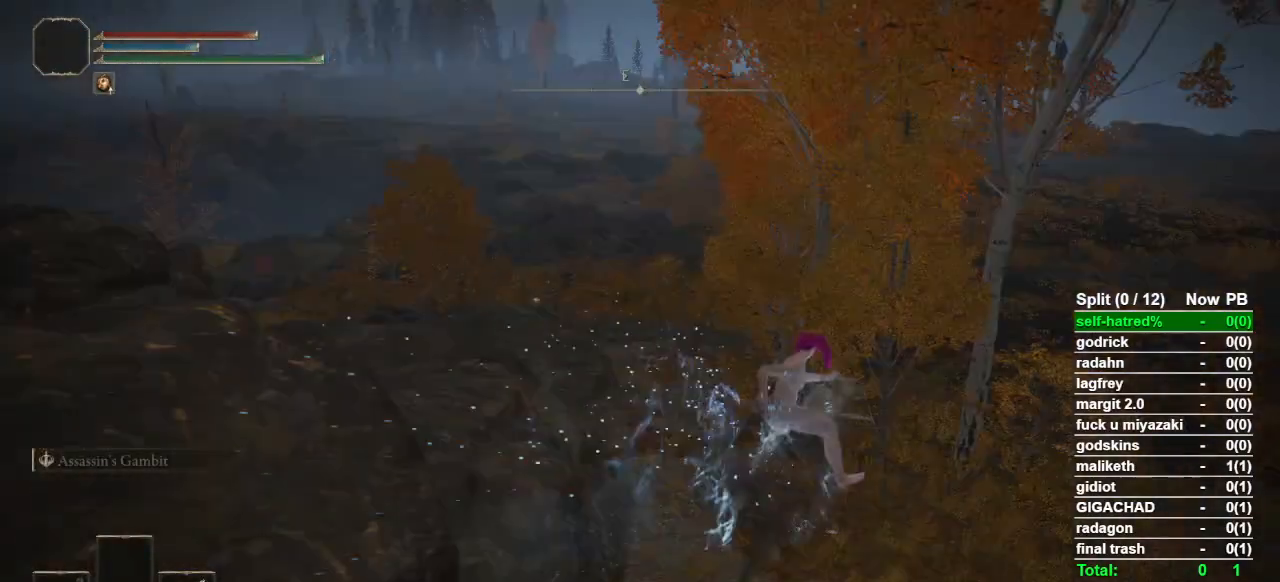
{"buttons": [], "left_stick": "up", "right_stick": "center", "events": [[133, "right_stick", "left"], [200, "right_stick", "center"], [400, "CIRCLE", "down"], [500, "CIRCLE", "up"]]}
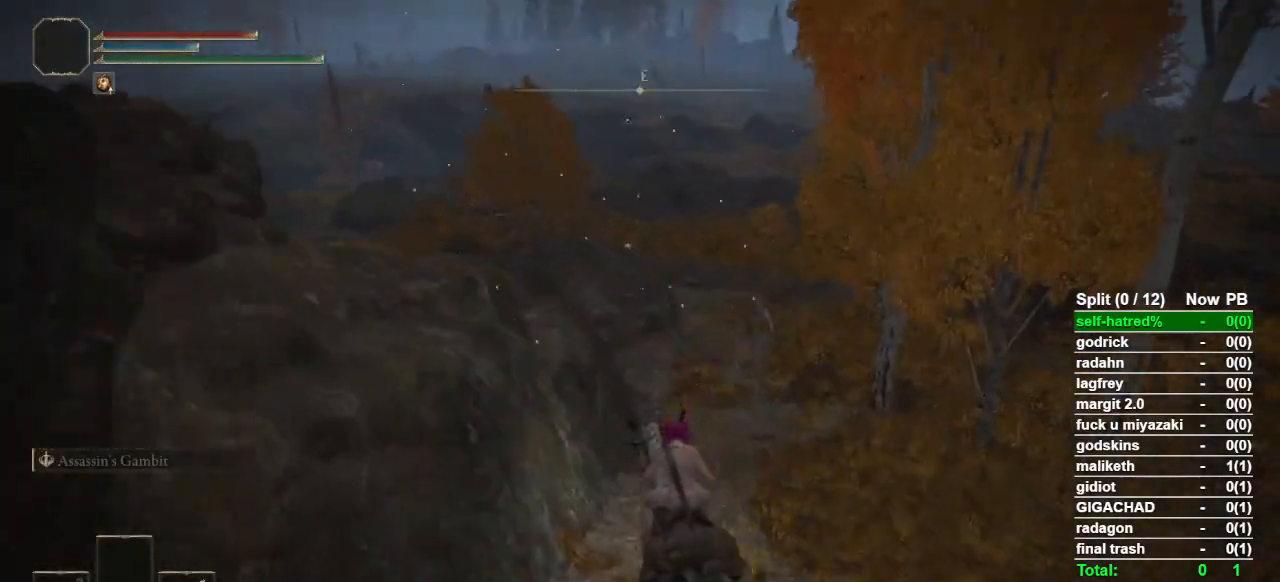
{"buttons": ["CIRCLE"], "left_stick": "up", "right_stick": "center", "events": [[67, "CIRCLE", "down"], [133, "CIRCLE", "up"], [167, "CIRCLE", "down"], [267, "CIRCLE", "up"], [333, "CIRCLE", "down"]]}
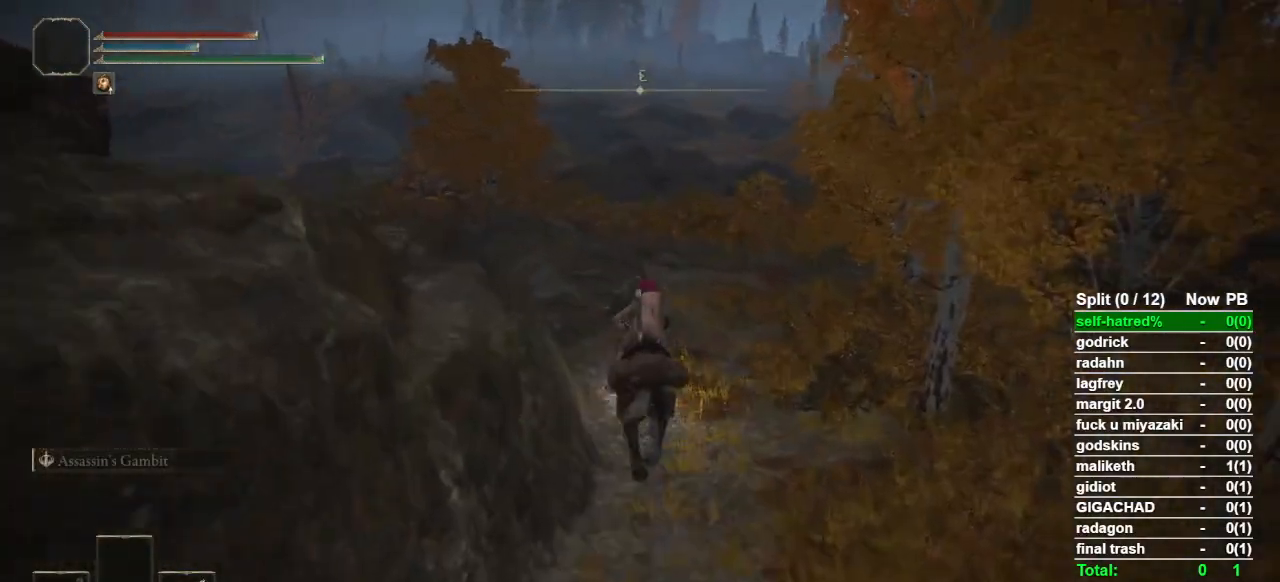
{"buttons": [], "left_stick": "up", "right_stick": "center", "events": [[67, "CIRCLE", "up"]]}
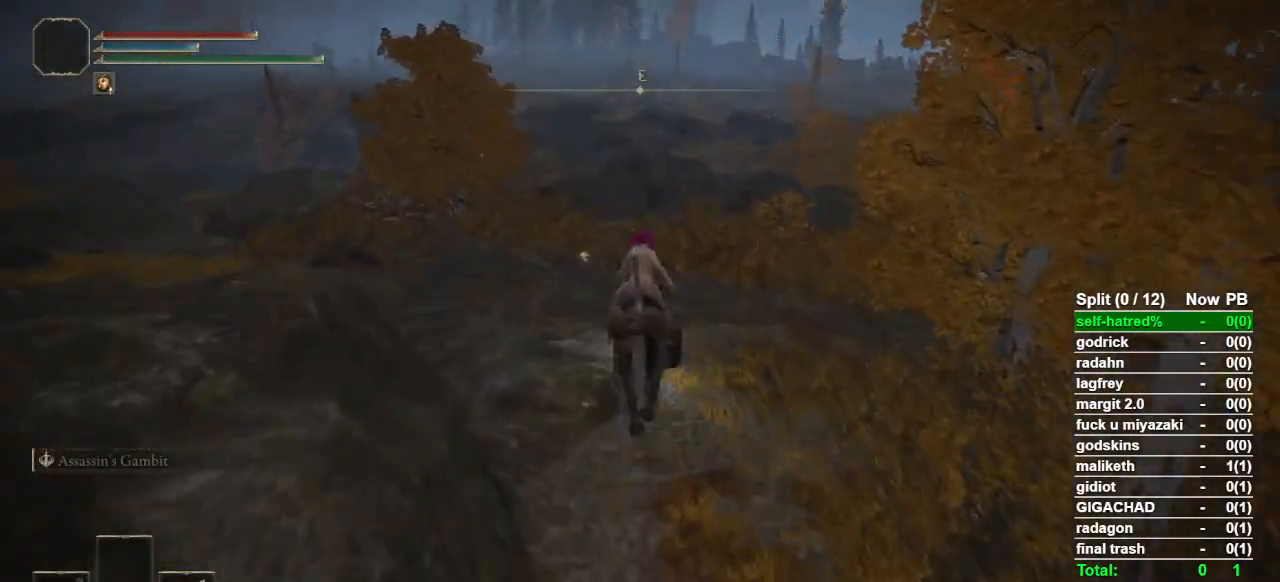
{"buttons": [], "left_stick": "up", "right_stick": "center", "events": []}
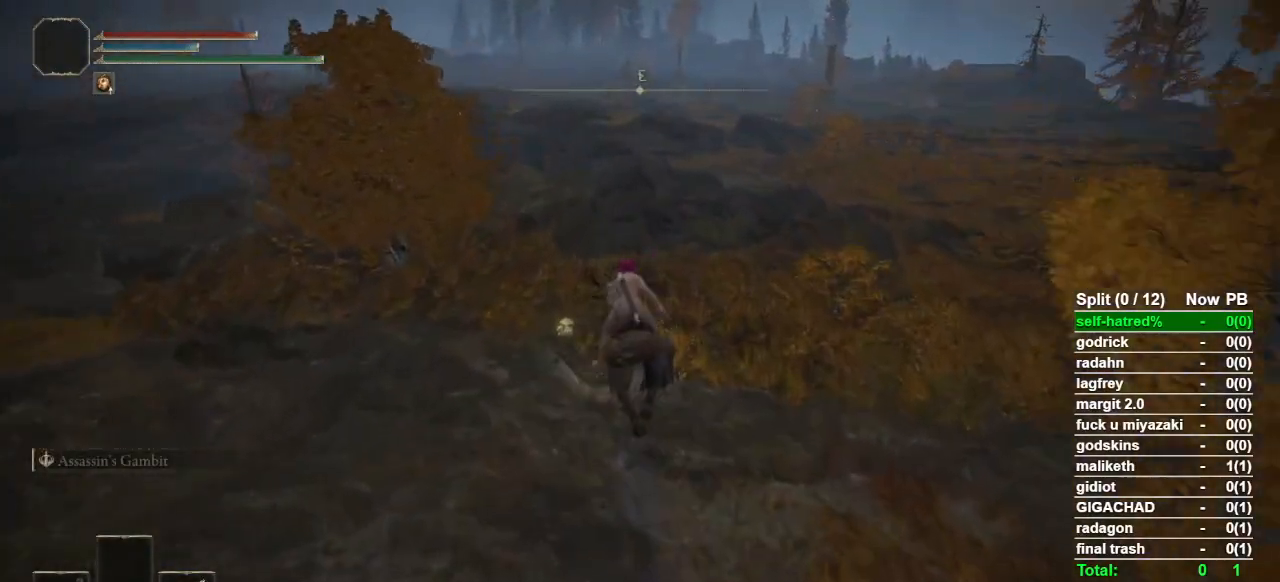
{"buttons": [], "left_stick": "up", "right_stick": "center", "events": [[233, "TRIANGLE", "down"], [300, "TRIANGLE", "up"], [367, "TRIANGLE", "down"], [467, "TRIANGLE", "up"]]}
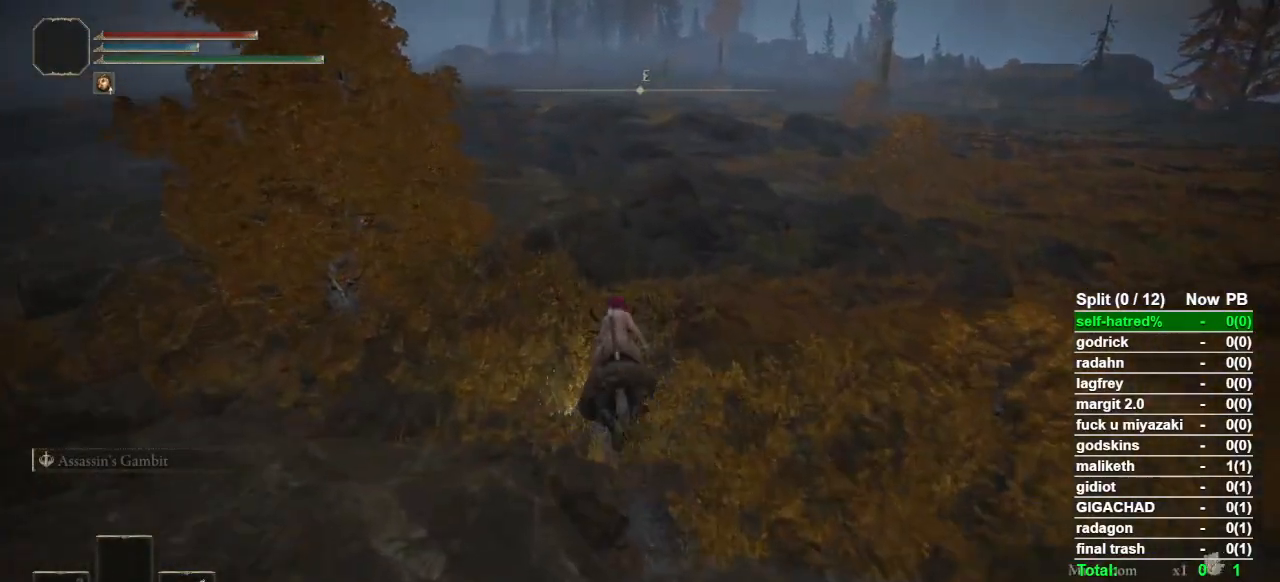
{"buttons": ["CIRCLE"], "left_stick": "up-right", "right_stick": "center", "events": [[33, "TRIANGLE", "down"], [133, "TRIANGLE", "up"], [167, "TRIANGLE", "down"], [167, "left_stick", "up-right"], [267, "TRIANGLE", "up"], [467, "CIRCLE", "down"]]}
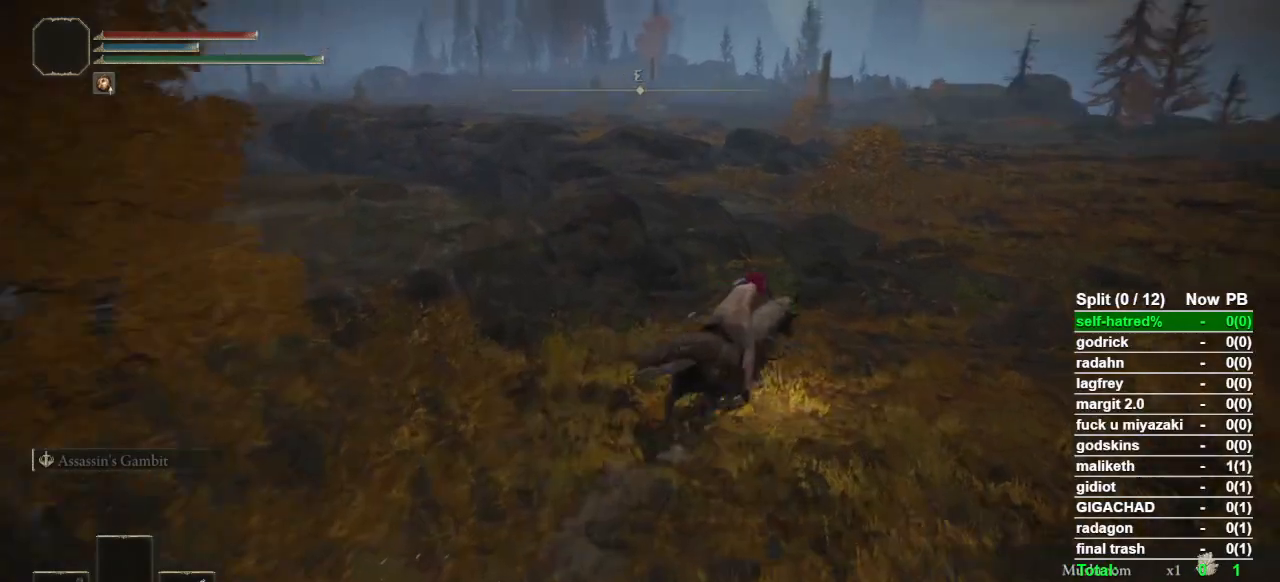
{"buttons": ["CROSS"], "left_stick": "up", "right_stick": "center", "events": [[100, "CIRCLE", "up"], [233, "TOUCHPAD", "down"], [333, "TOUCHPAD", "up"], [333, "left_stick", "up"], [467, "CROSS", "down"]]}
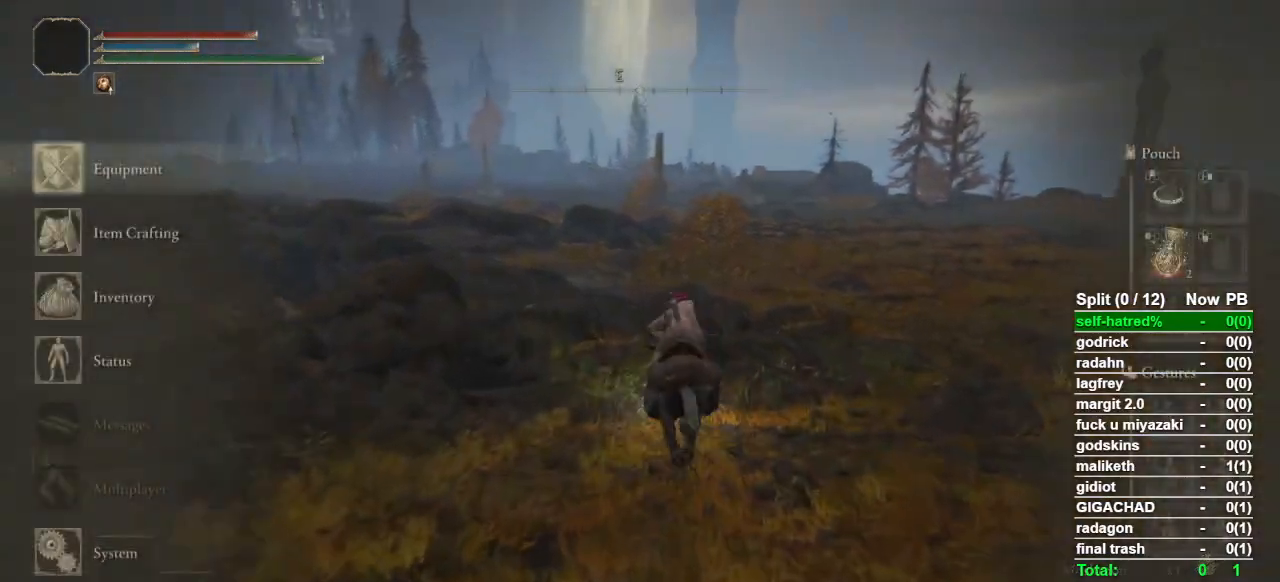
{"buttons": [], "left_stick": "up", "right_stick": "center", "events": [[67, "CROSS", "up"], [367, "CROSS", "down"], [500, "CROSS", "up"]]}
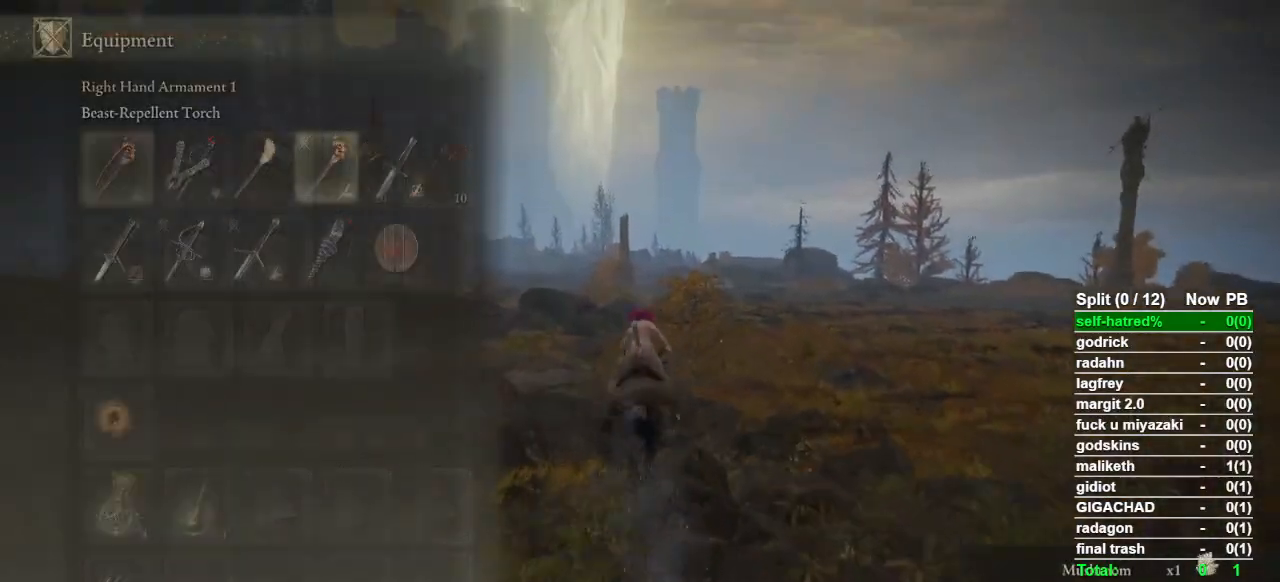
{"buttons": [], "left_stick": "up", "right_stick": "center", "events": []}
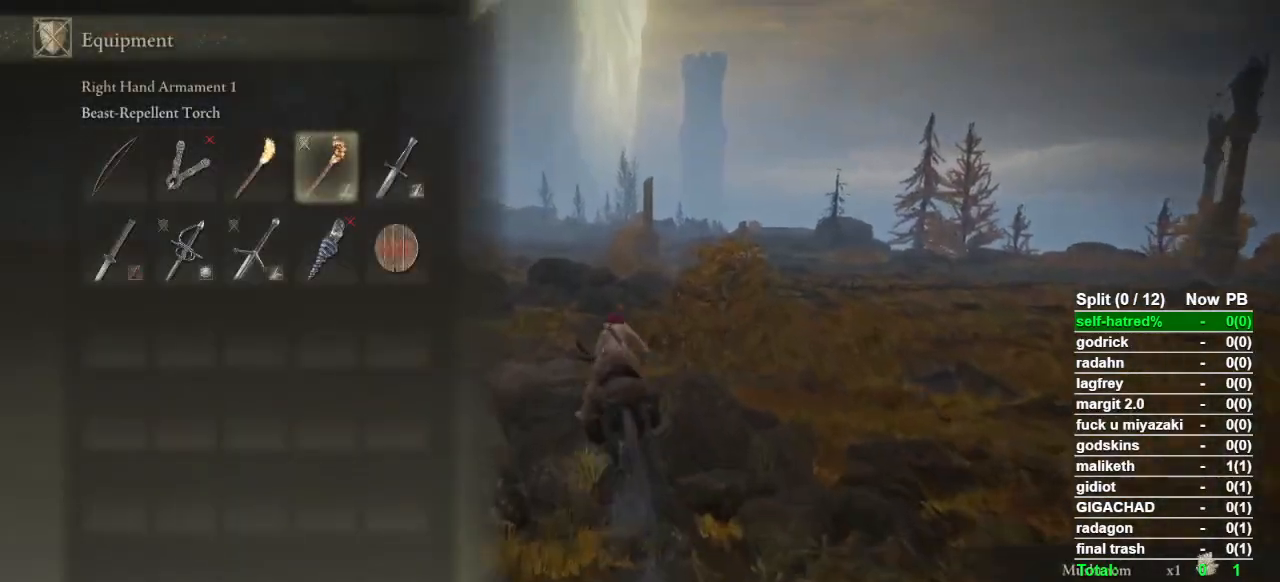
{"buttons": [], "left_stick": "up", "right_stick": "center", "events": [[433, "DPAD_LEFT", "down"], [500, "DPAD_LEFT", "up"]]}
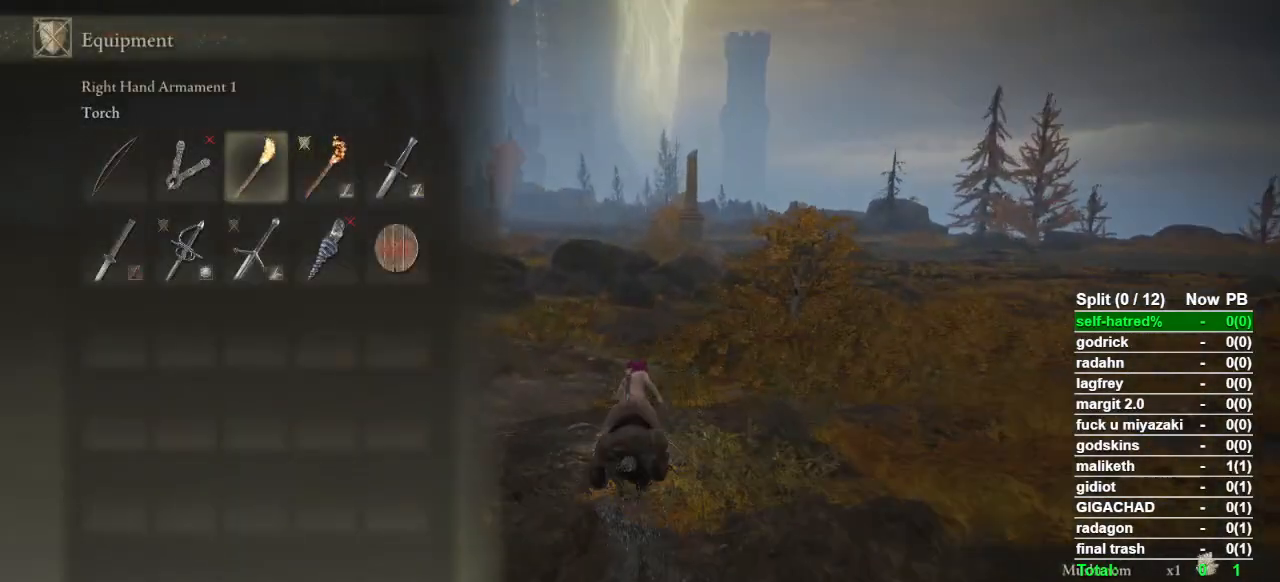
{"buttons": ["CROSS"], "left_stick": "up", "right_stick": "center", "events": [[133, "DPAD_LEFT", "down"], [200, "DPAD_LEFT", "up"], [500, "CROSS", "down"]]}
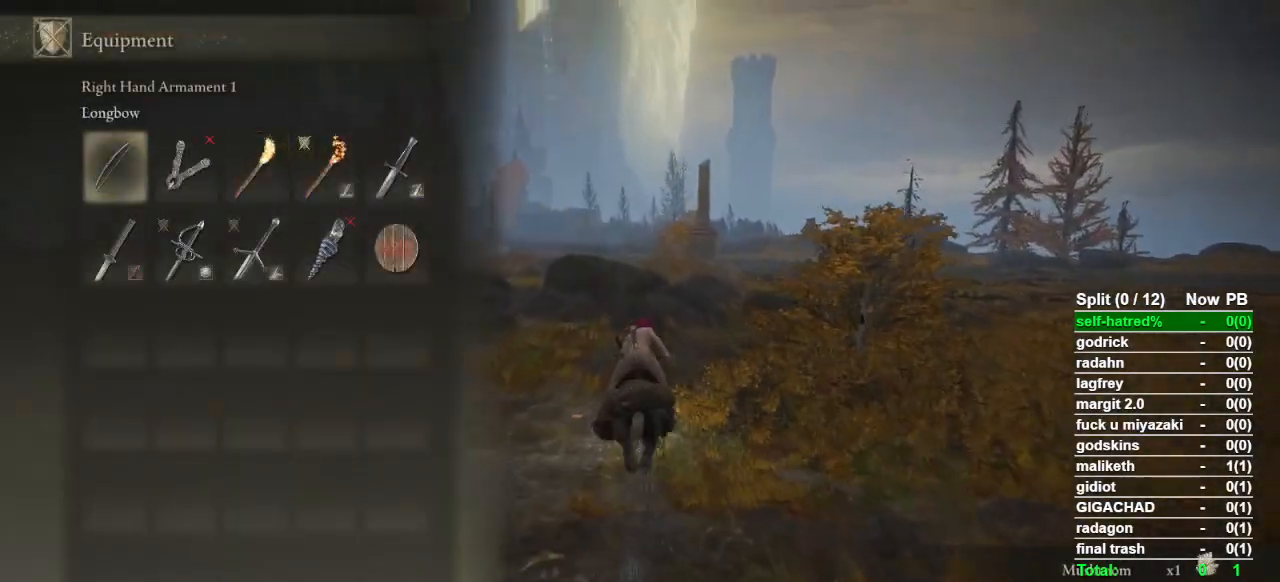
{"buttons": [], "left_stick": "up", "right_stick": "center", "events": [[67, "CROSS", "up"], [200, "TOUCHPAD", "down"], [367, "TOUCHPAD", "up"]]}
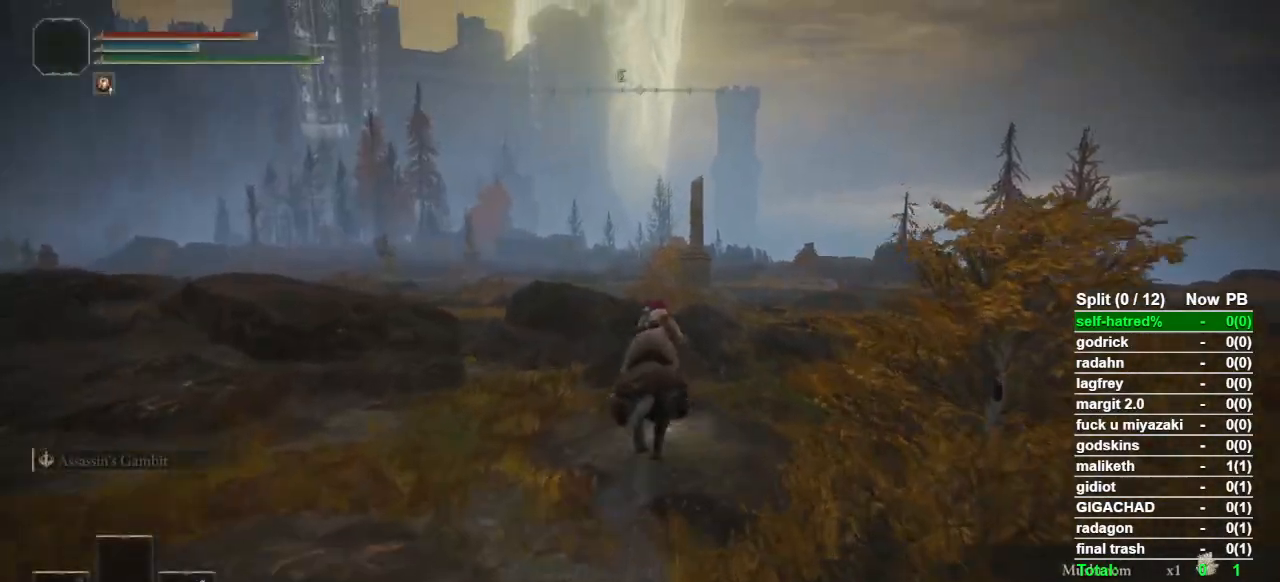
{"buttons": [], "left_stick": "up", "right_stick": "center", "events": [[33, "CIRCLE", "down"], [167, "CIRCLE", "up"]]}
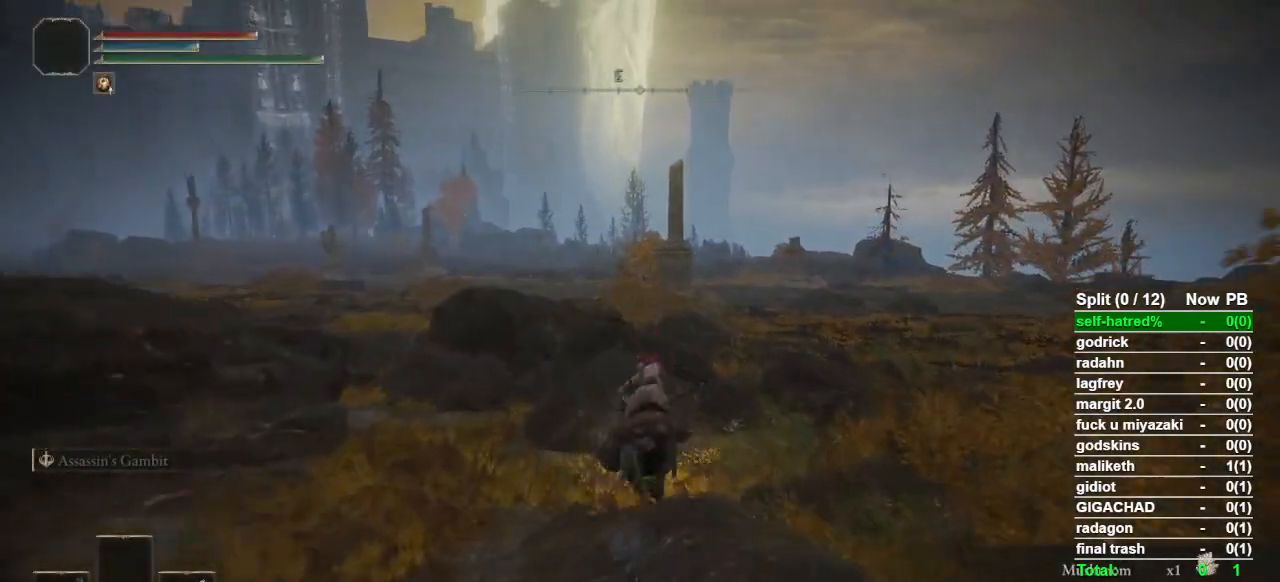
{"buttons": [], "left_stick": "up", "right_stick": "center", "events": []}
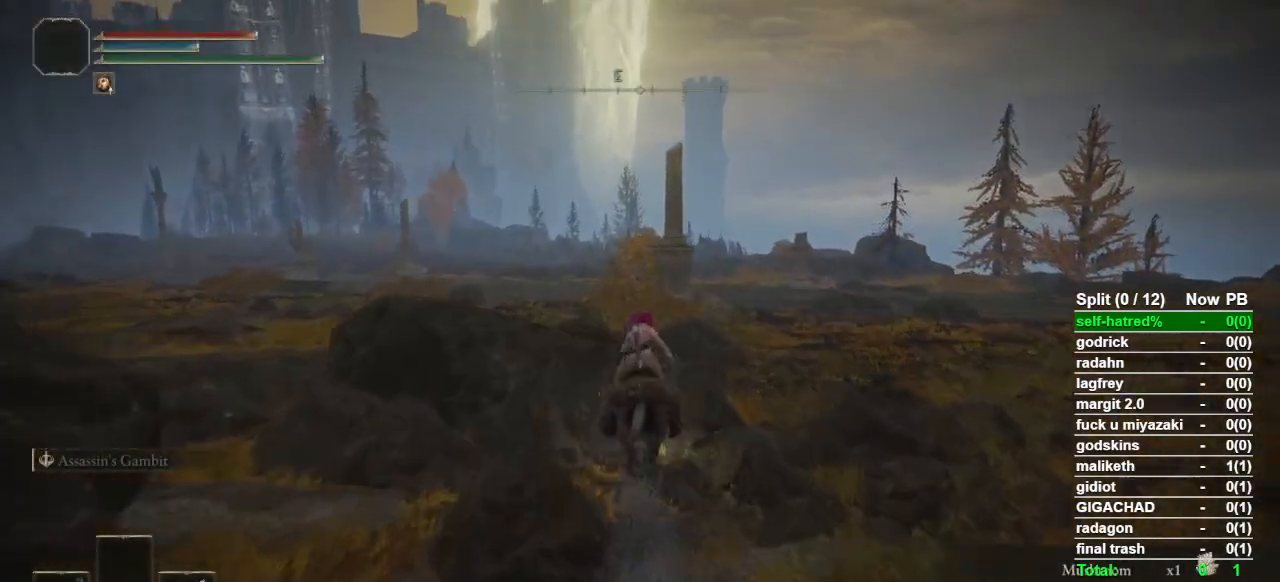
{"buttons": [], "left_stick": "up", "right_stick": "center", "events": [[333, "right_stick", "left"], [433, "right_stick", "center"]]}
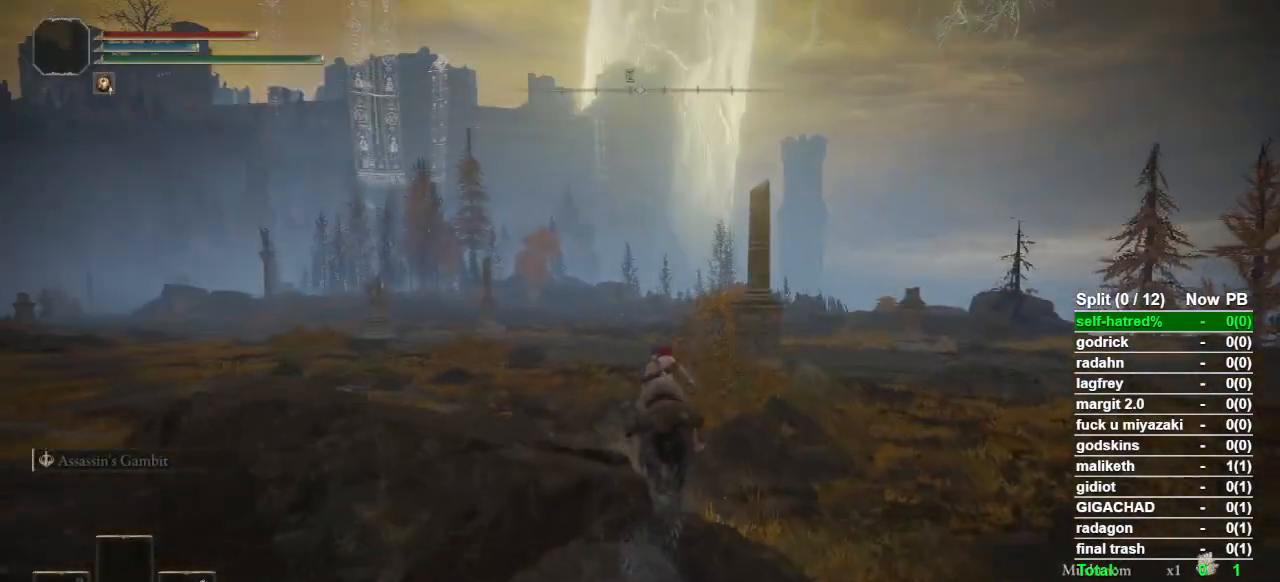
{"buttons": [], "left_stick": "up", "right_stick": "center", "events": [[400, "CIRCLE", "down"], [500, "CIRCLE", "up"]]}
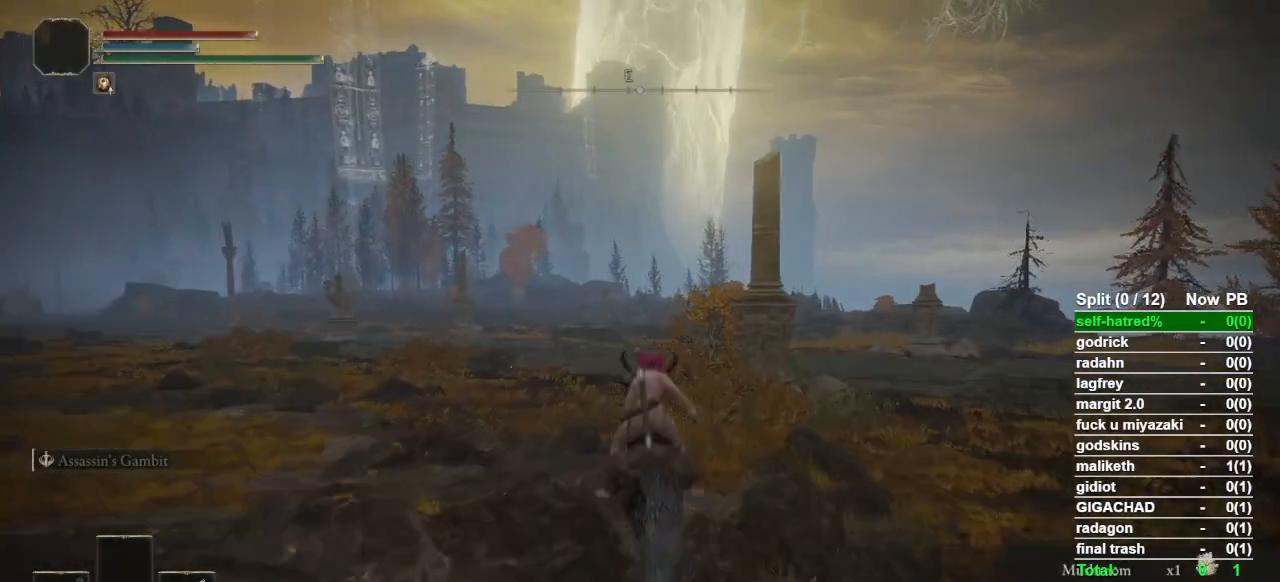
{"buttons": [], "left_stick": "up", "right_stick": "center", "events": [[133, "CIRCLE", "down"], [167, "CIRCLE", "up"], [300, "CIRCLE", "down"], [367, "CIRCLE", "up"]]}
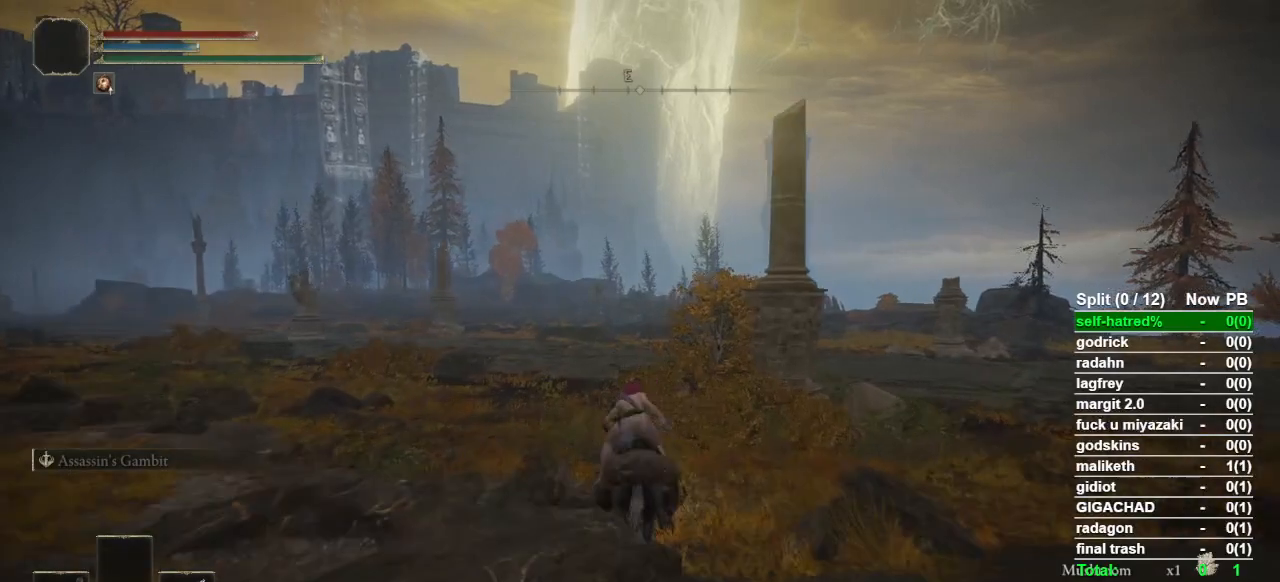
{"buttons": [], "left_stick": "up", "right_stick": "center", "events": []}
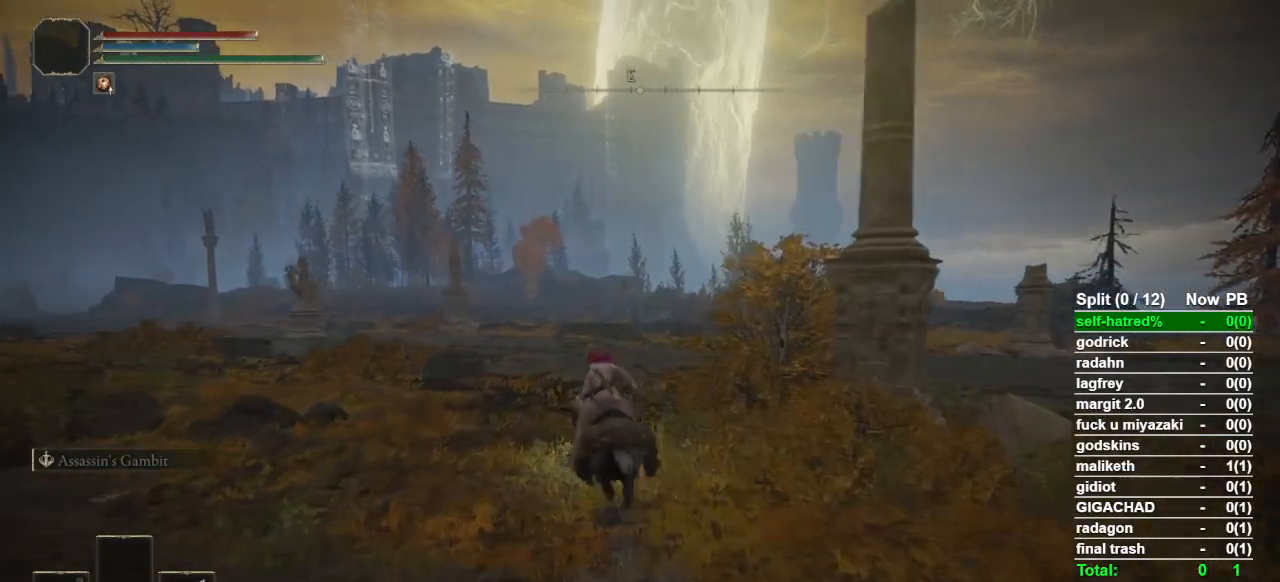
{"buttons": [], "left_stick": "up", "right_stick": "center", "events": [[167, "DPAD_DOWN", "down"], [333, "DPAD_DOWN", "up"]]}
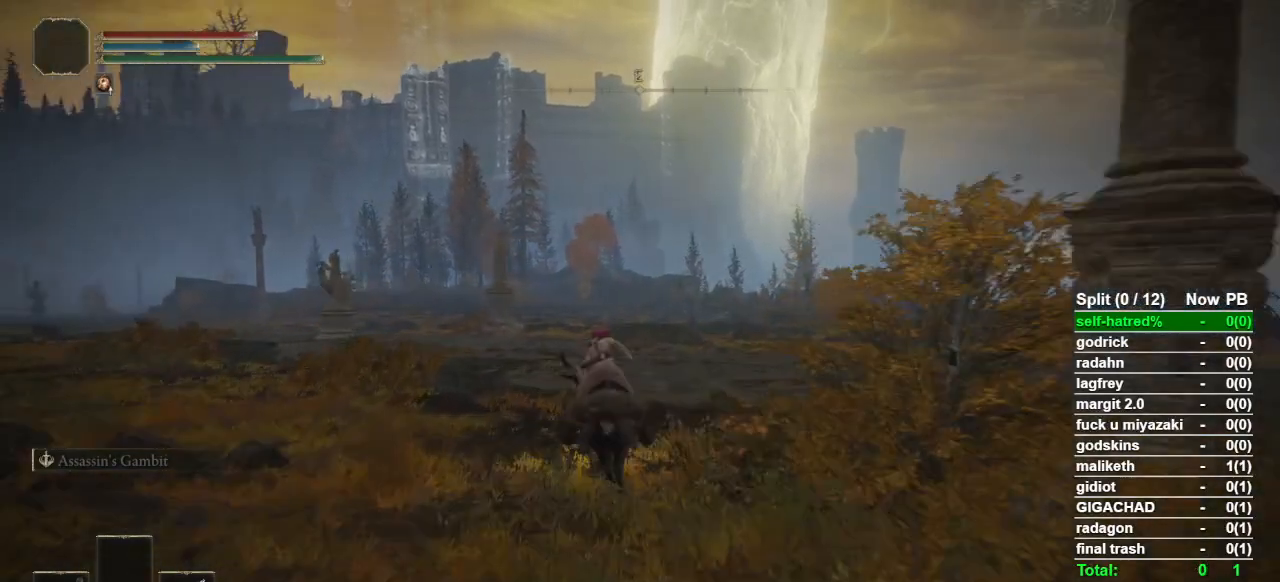
{"buttons": [], "left_stick": "up", "right_stick": "center", "events": []}
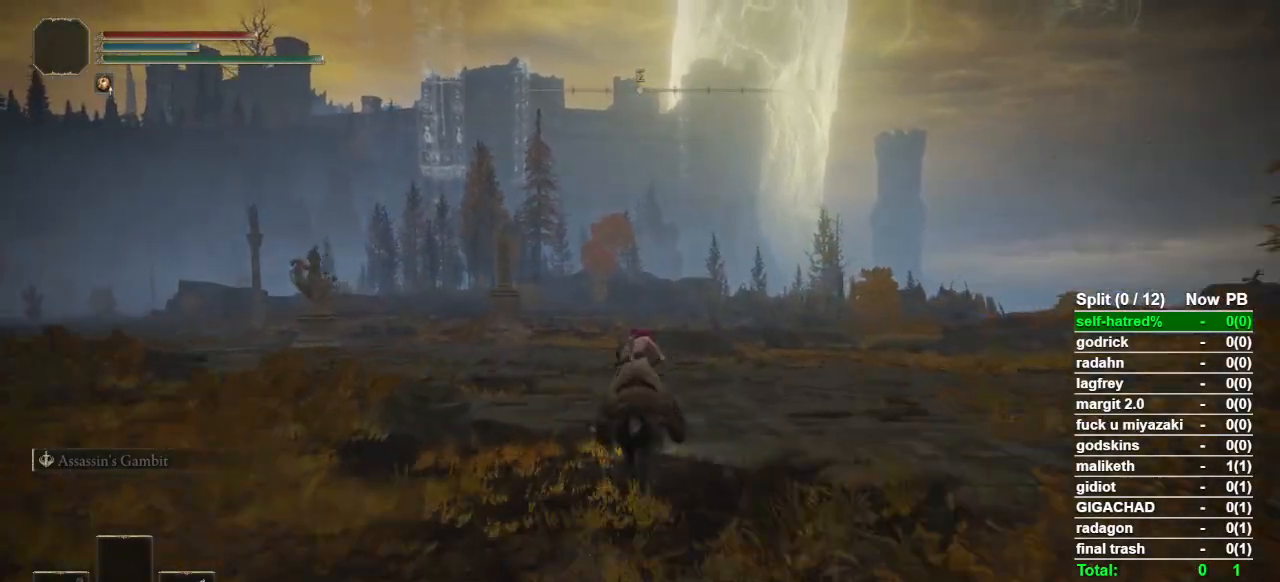
{"buttons": [], "left_stick": "up", "right_stick": "center", "events": []}
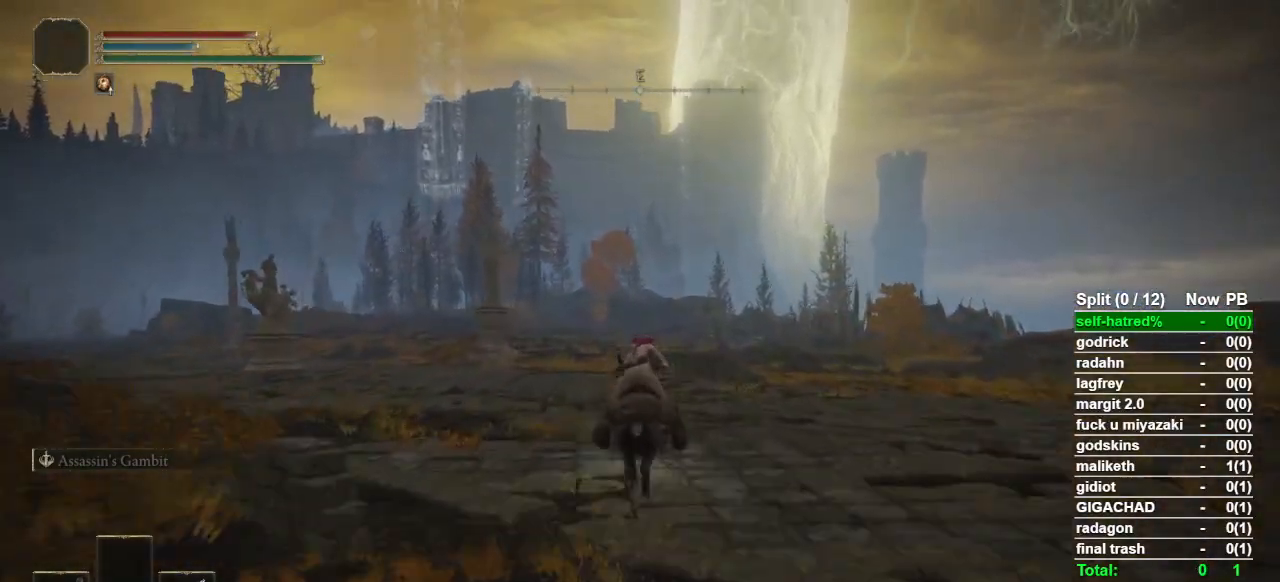
{"buttons": [], "left_stick": "up", "right_stick": "center", "events": []}
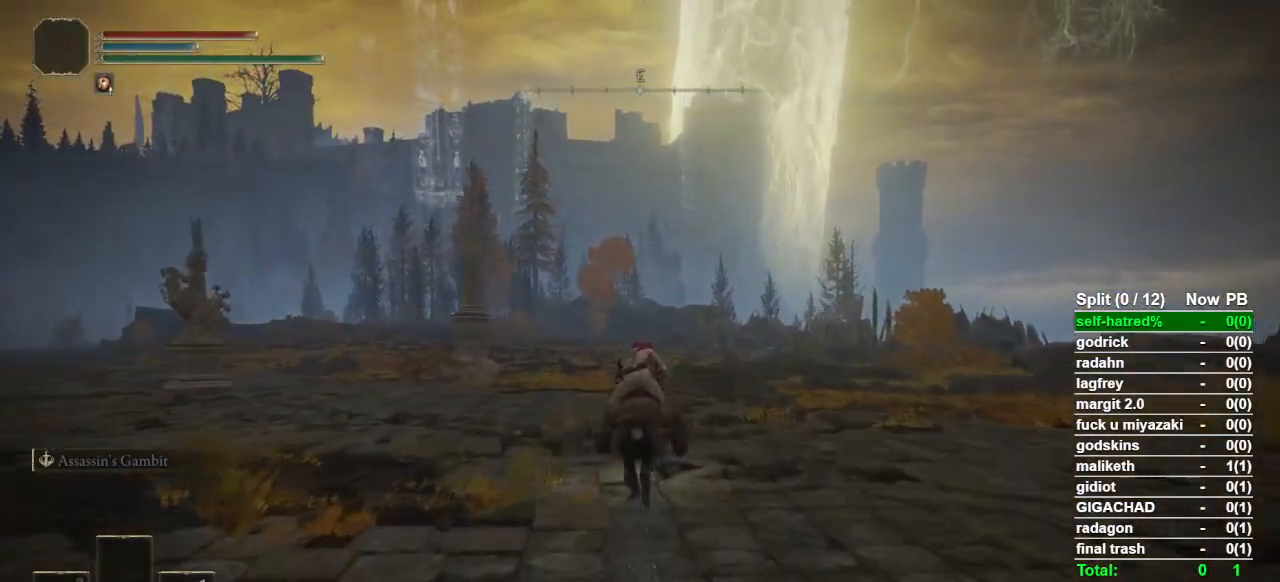
{"buttons": [], "left_stick": "up", "right_stick": "center", "events": []}